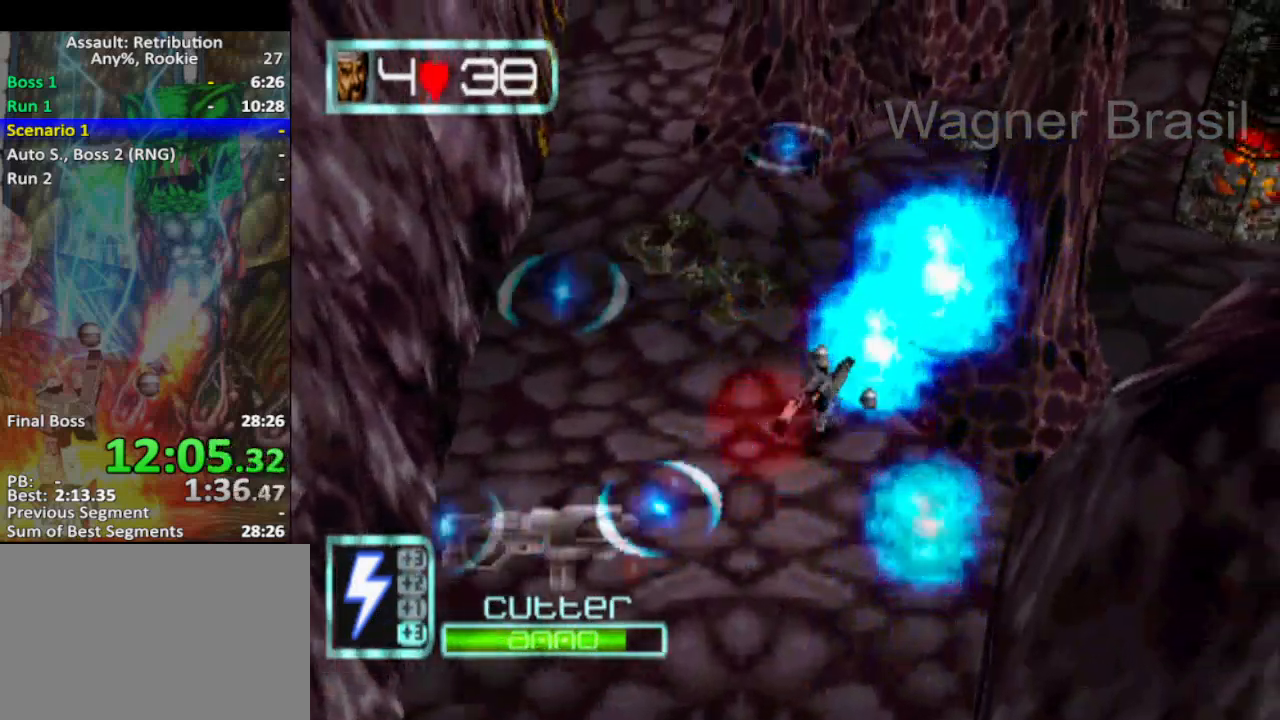
Gameplay with a controller (PlayStation layout); each line is a JSON object with the inputs held at the frame after it. "events" lists button and stick changes between this image and that frame as [ms after this image, input, new state], when the widget could be followed in between. Not read: right_stick.
{"buttons": [], "left_stick": "up-right", "events": []}
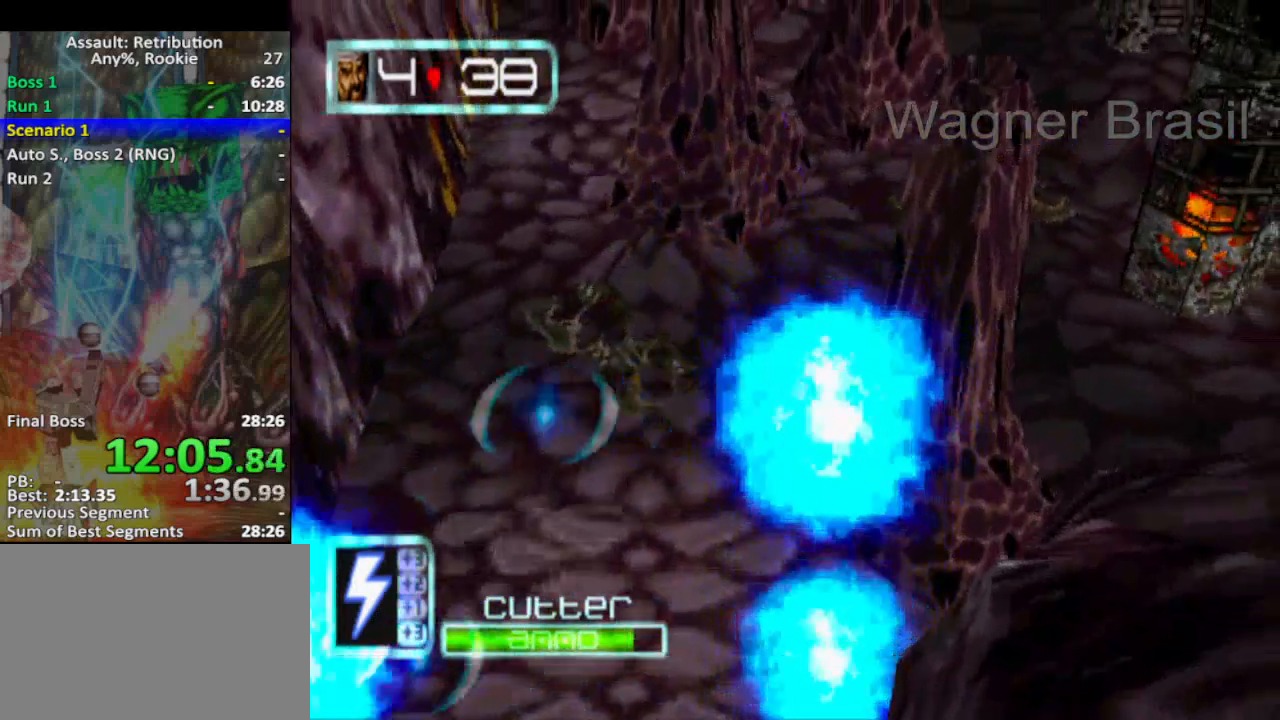
{"buttons": [], "left_stick": "up-right", "events": []}
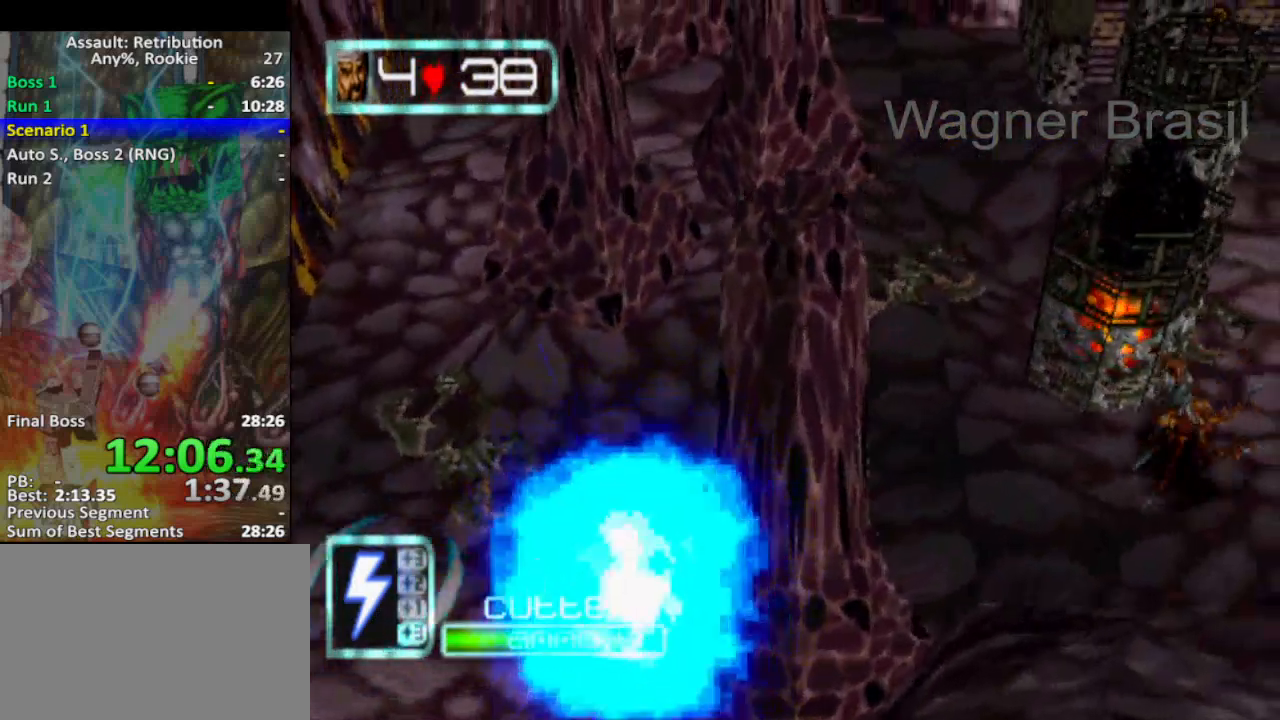
{"buttons": [], "left_stick": "up-right", "events": []}
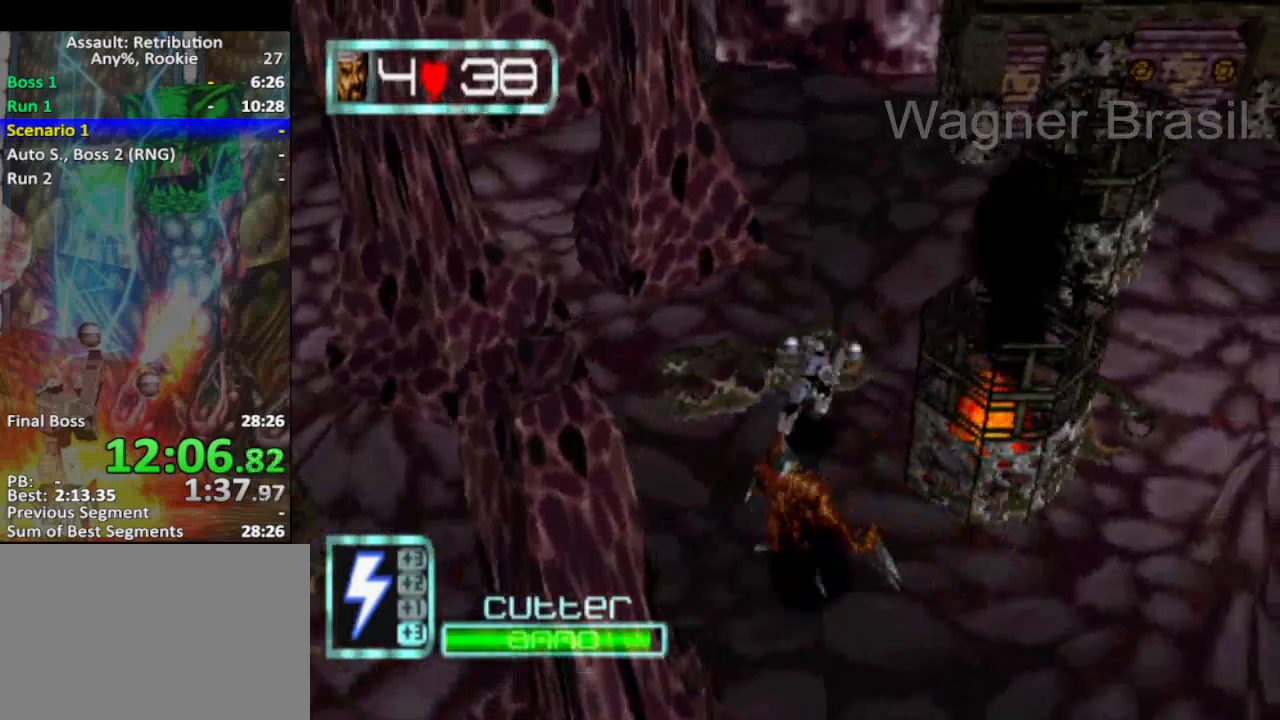
{"buttons": [], "left_stick": "up-right", "events": []}
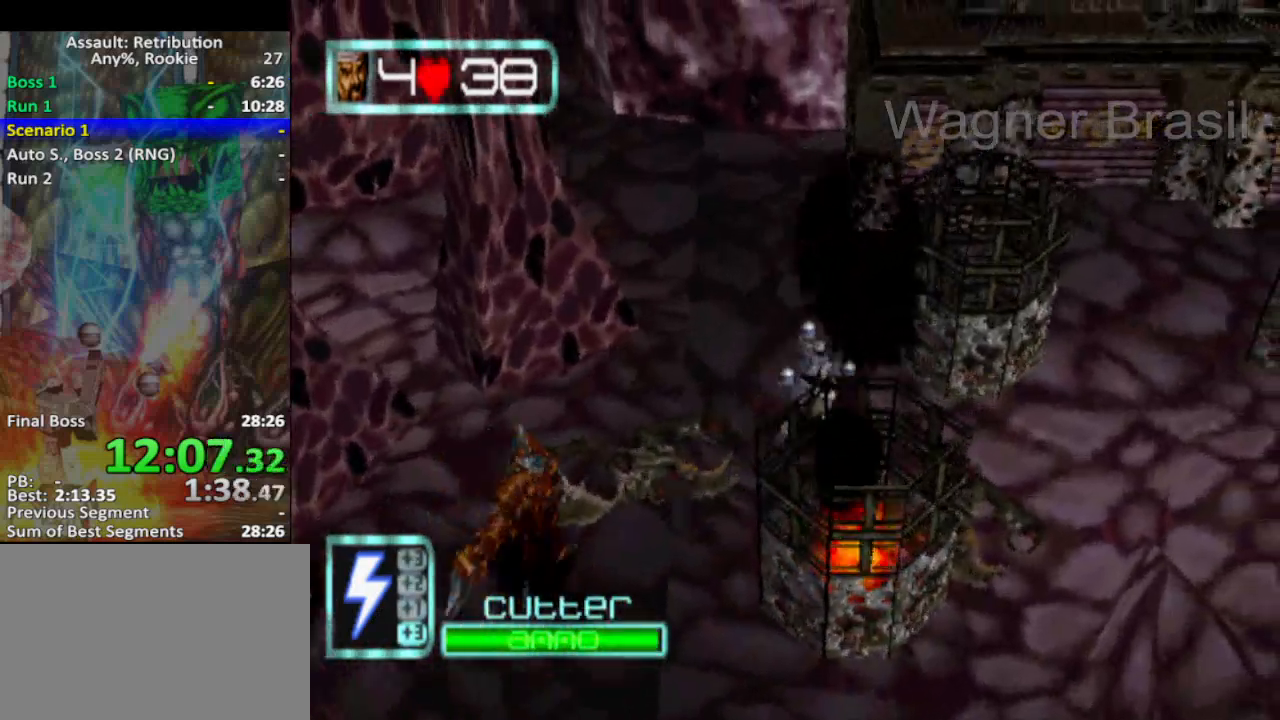
{"buttons": [], "left_stick": "up-right", "events": [[150, "SQUARE", "down"], [267, "SQUARE", "up"], [267, "left_stick", "up"], [433, "left_stick", "up-right"]]}
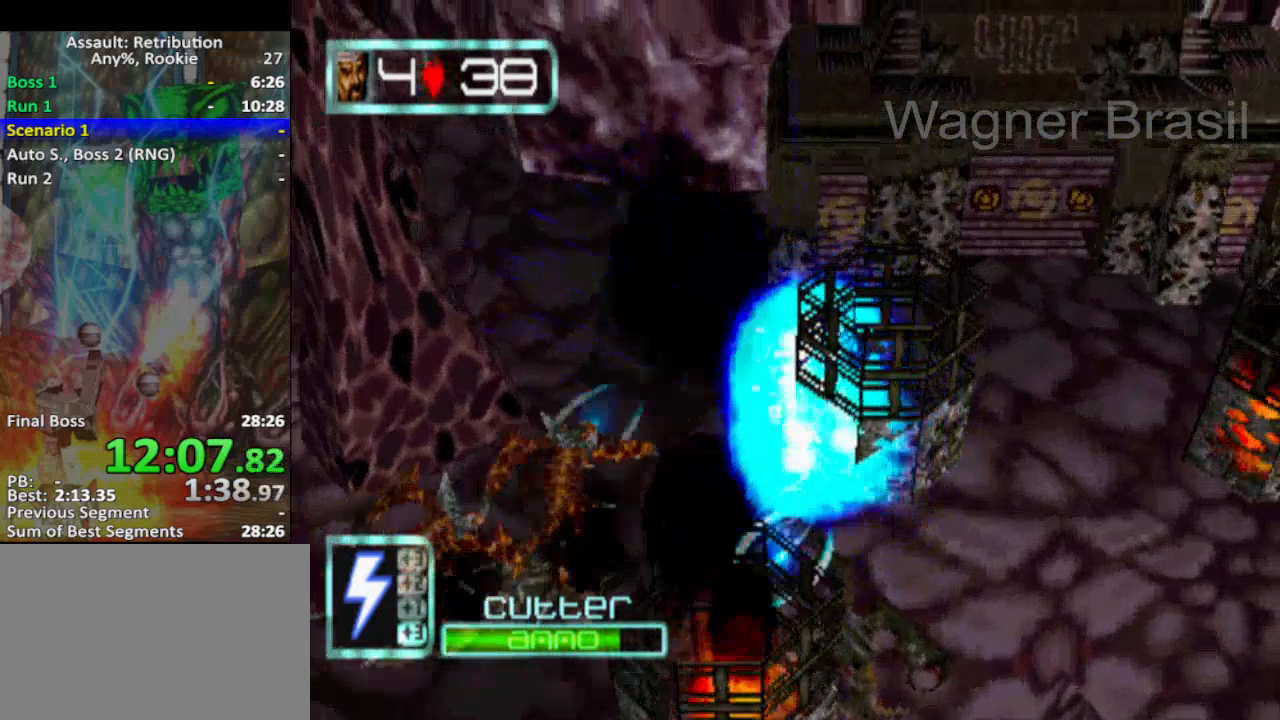
{"buttons": [], "left_stick": "up-right", "events": [[183, "SQUARE", "down"], [267, "SQUARE", "up"], [333, "left_stick", "right"], [483, "left_stick", "up-right"]]}